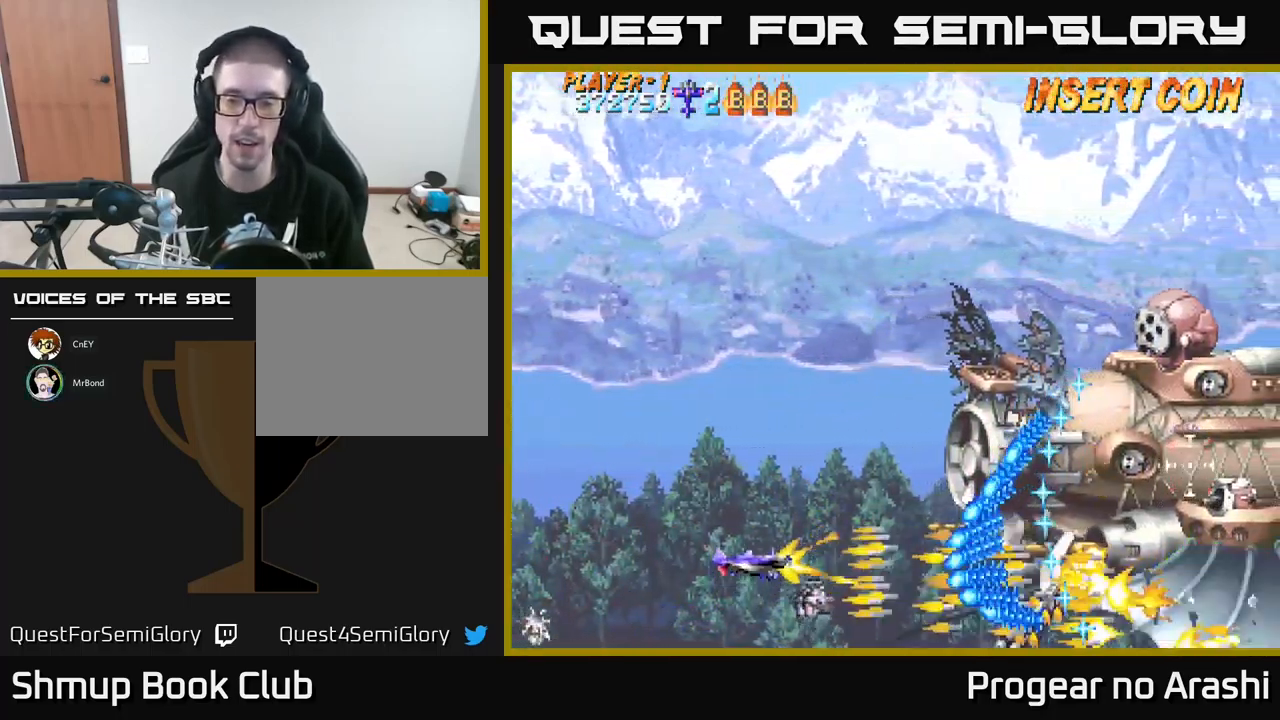
Gameplay with a controller (Xbox layout); each line is a JSON object with the inputs held at the frame after it. "events" lists button and stick changes between this image and that frame as [ms after this image, input, new state], when the widget could be followed in between. Not read: right_stick.
{"buttons": ["X", "DPAD_UP"], "left_stick": "center", "events": [[250, "DPAD_LEFT", "up"]]}
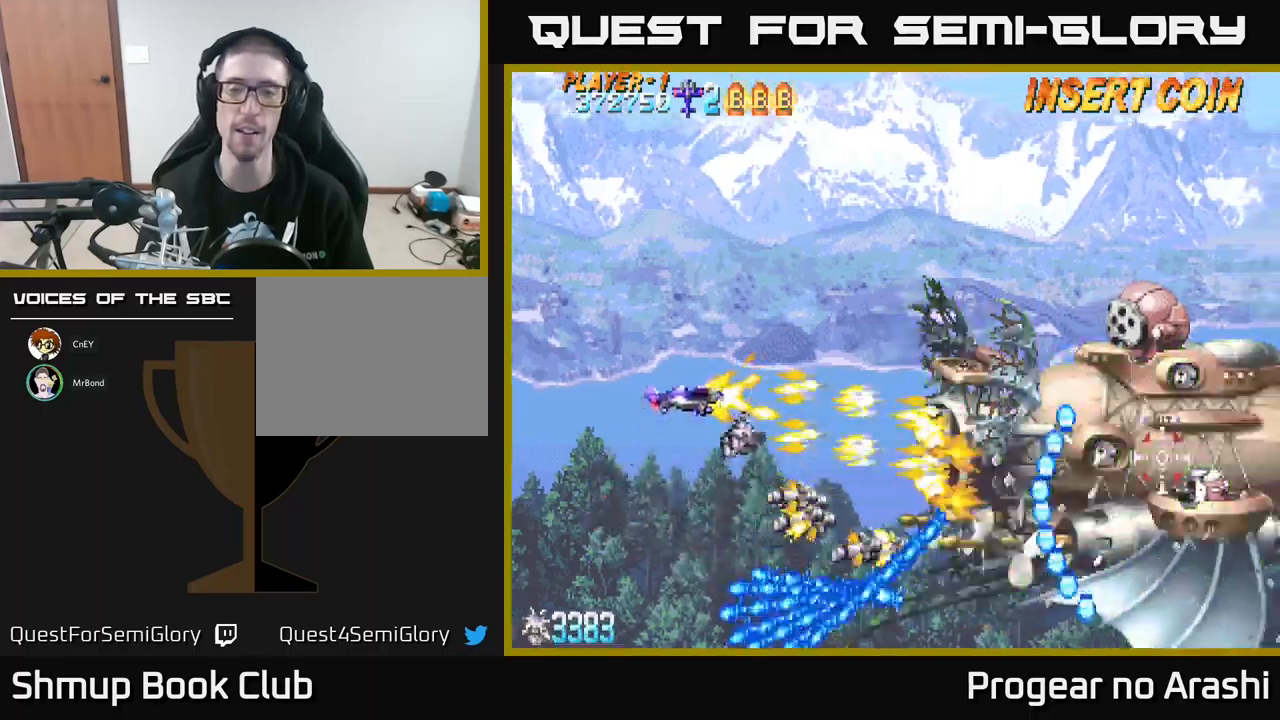
{"buttons": ["X"], "left_stick": "center", "events": [[134, "DPAD_UP", "up"]]}
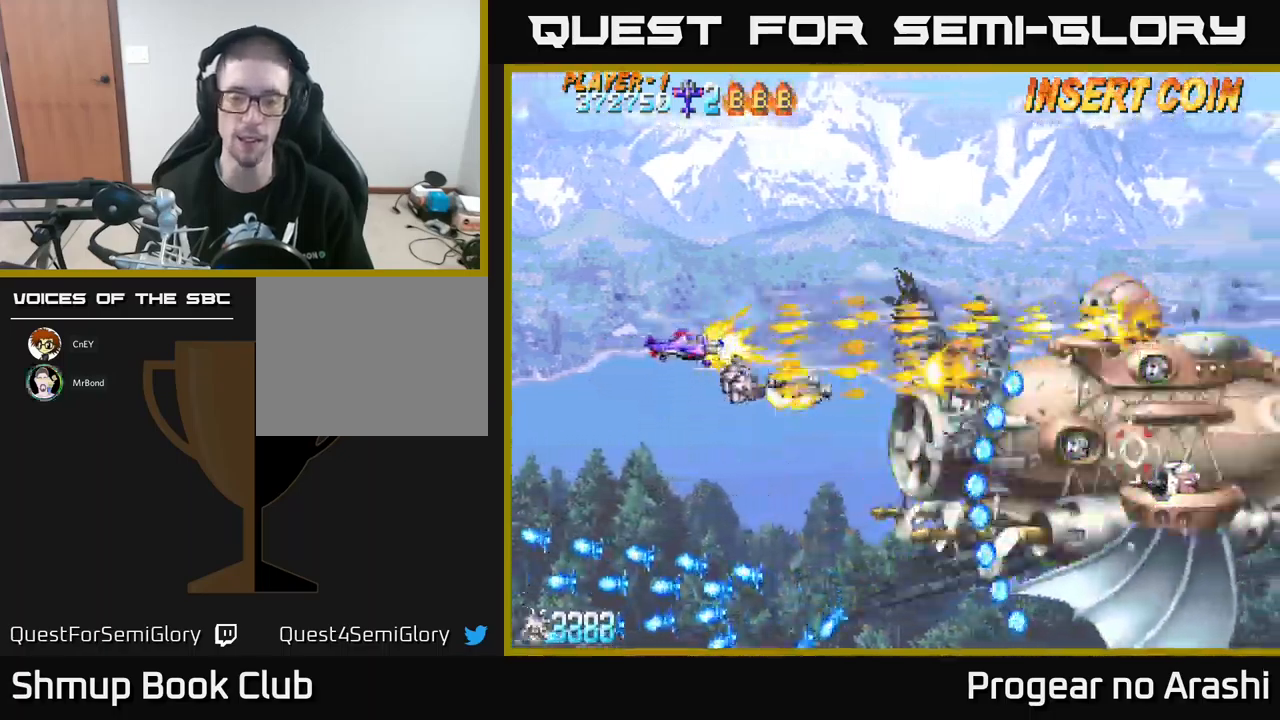
{"buttons": ["X", "DPAD_DOWN"], "left_stick": "center", "events": [[84, "DPAD_LEFT", "down"], [300, "DPAD_LEFT", "up"], [450, "DPAD_DOWN", "down"]]}
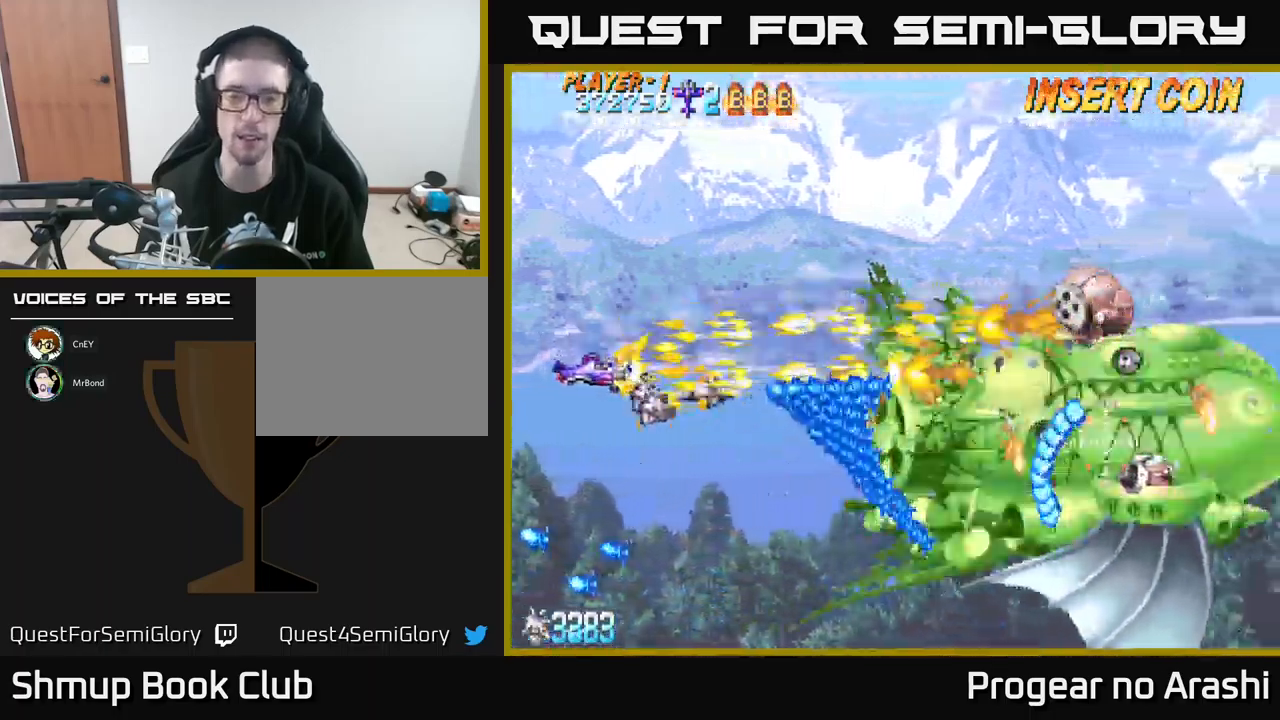
{"buttons": ["X", "DPAD_DOWN", "DPAD_RIGHT"], "left_stick": "center", "events": [[284, "DPAD_RIGHT", "down"]]}
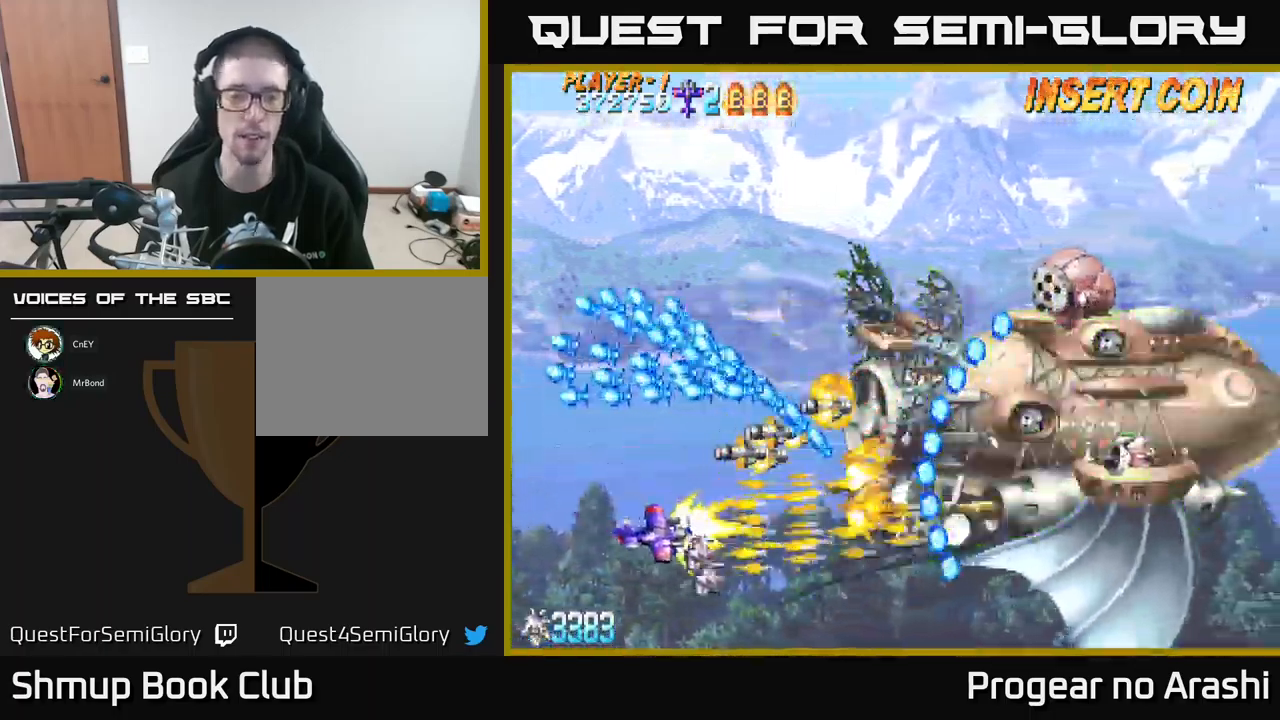
{"buttons": ["X", "DPAD_UP", "DPAD_LEFT"], "left_stick": "center", "events": [[217, "DPAD_DOWN", "up"], [217, "DPAD_RIGHT", "up"], [250, "DPAD_LEFT", "down"], [284, "DPAD_UP", "down"]]}
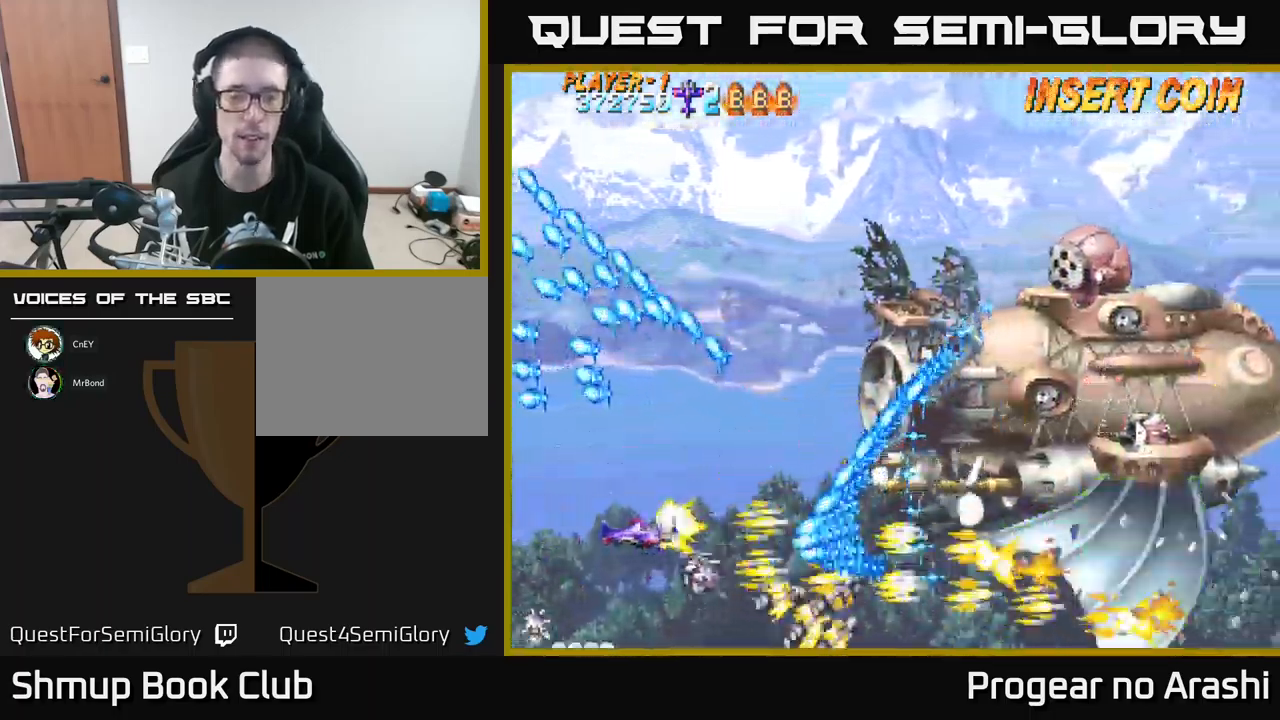
{"buttons": ["X", "DPAD_UP", "DPAD_RIGHT"], "left_stick": "center", "events": [[167, "DPAD_LEFT", "up"], [334, "DPAD_RIGHT", "down"]]}
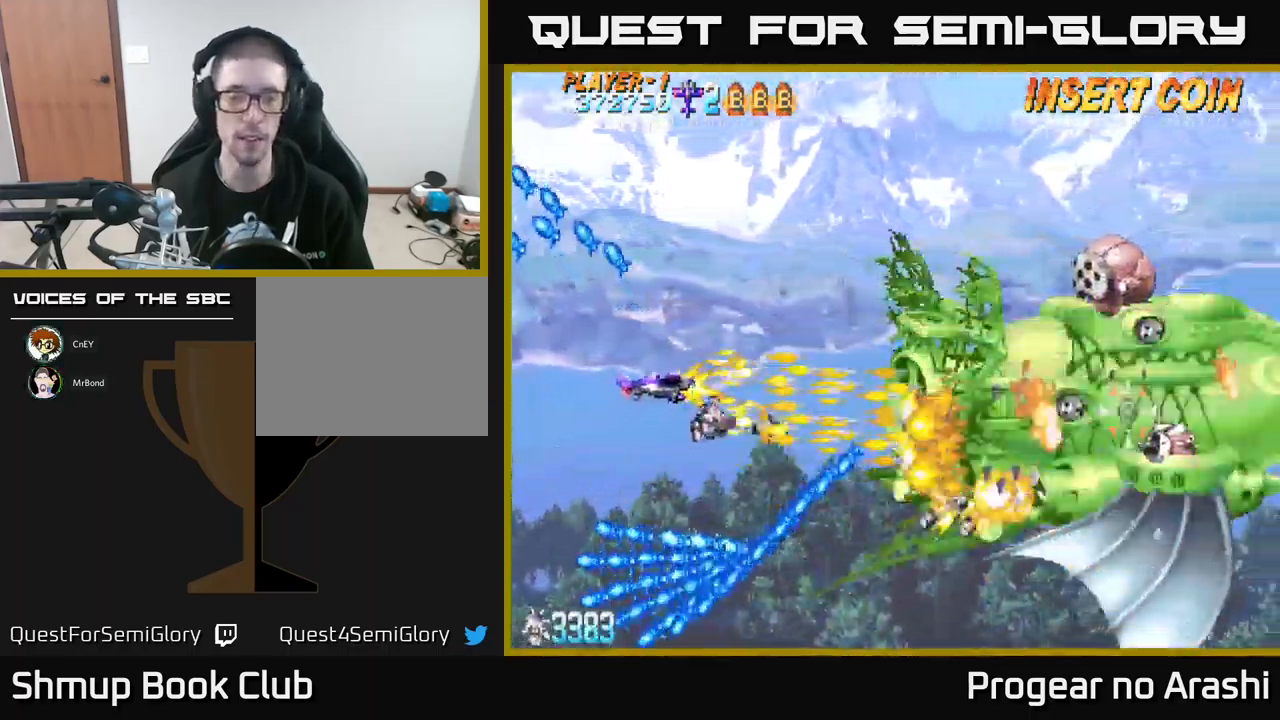
{"buttons": ["X"], "left_stick": "center", "events": [[367, "DPAD_UP", "up"], [417, "DPAD_RIGHT", "up"]]}
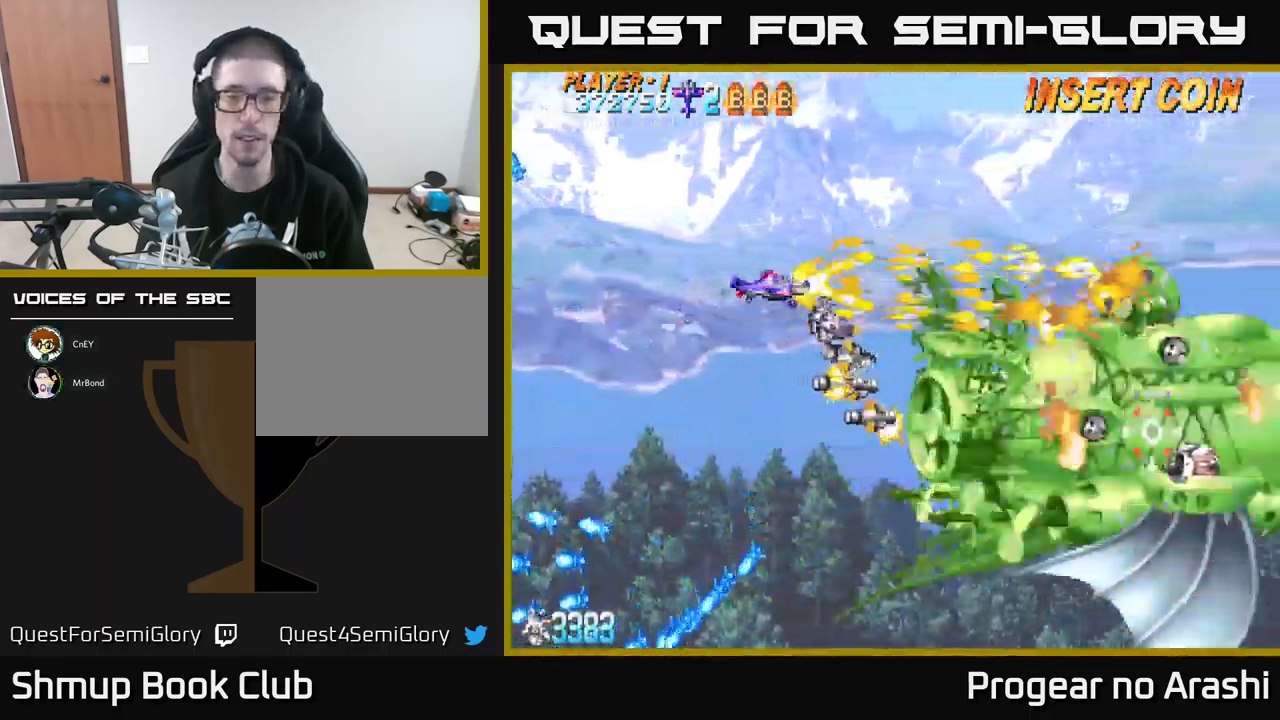
{"buttons": ["X"], "left_stick": "center", "events": []}
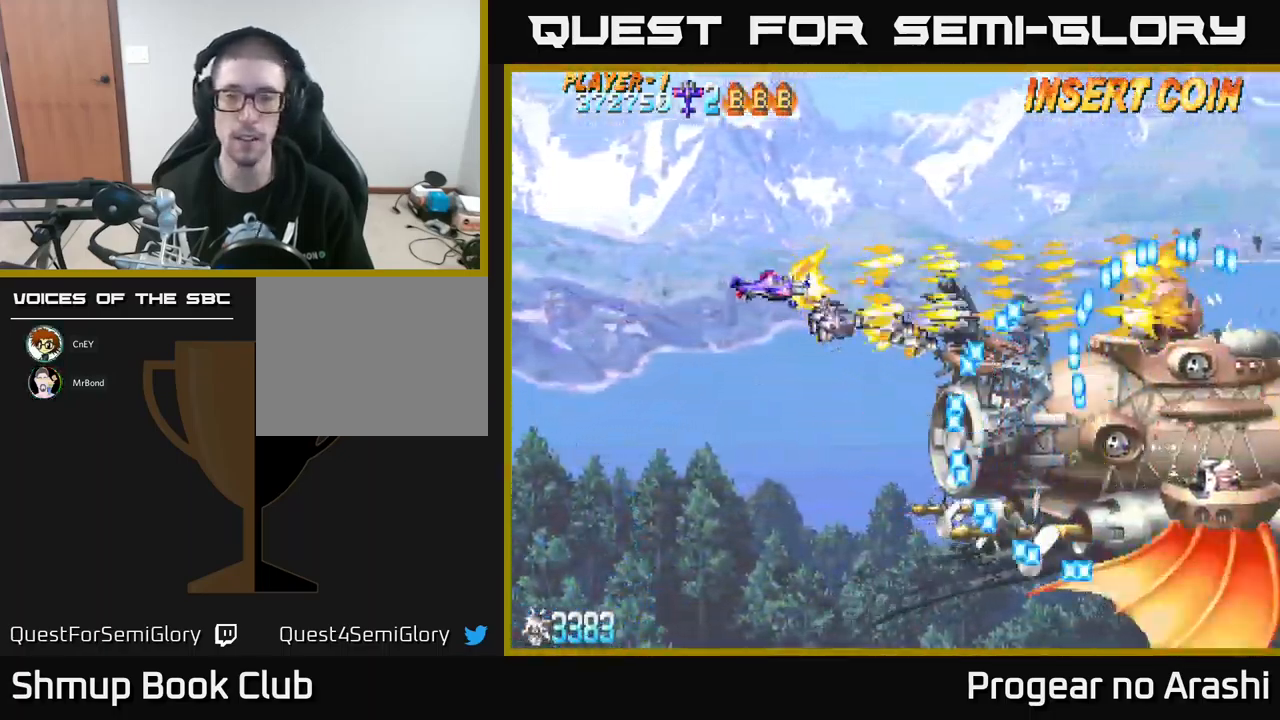
{"buttons": ["X", "DPAD_LEFT"], "left_stick": "center", "events": [[34, "DPAD_LEFT", "down"]]}
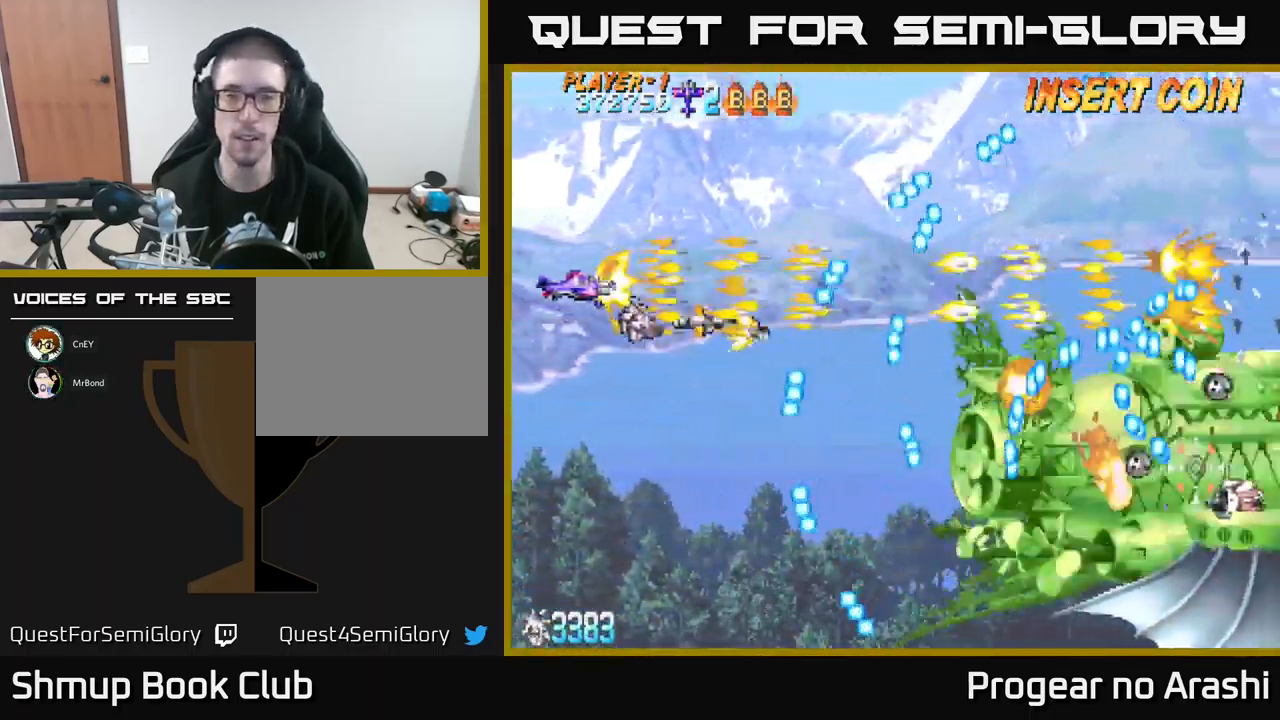
{"buttons": ["X", "DPAD_UP"], "left_stick": "center", "events": [[84, "DPAD_LEFT", "up"], [500, "DPAD_UP", "down"]]}
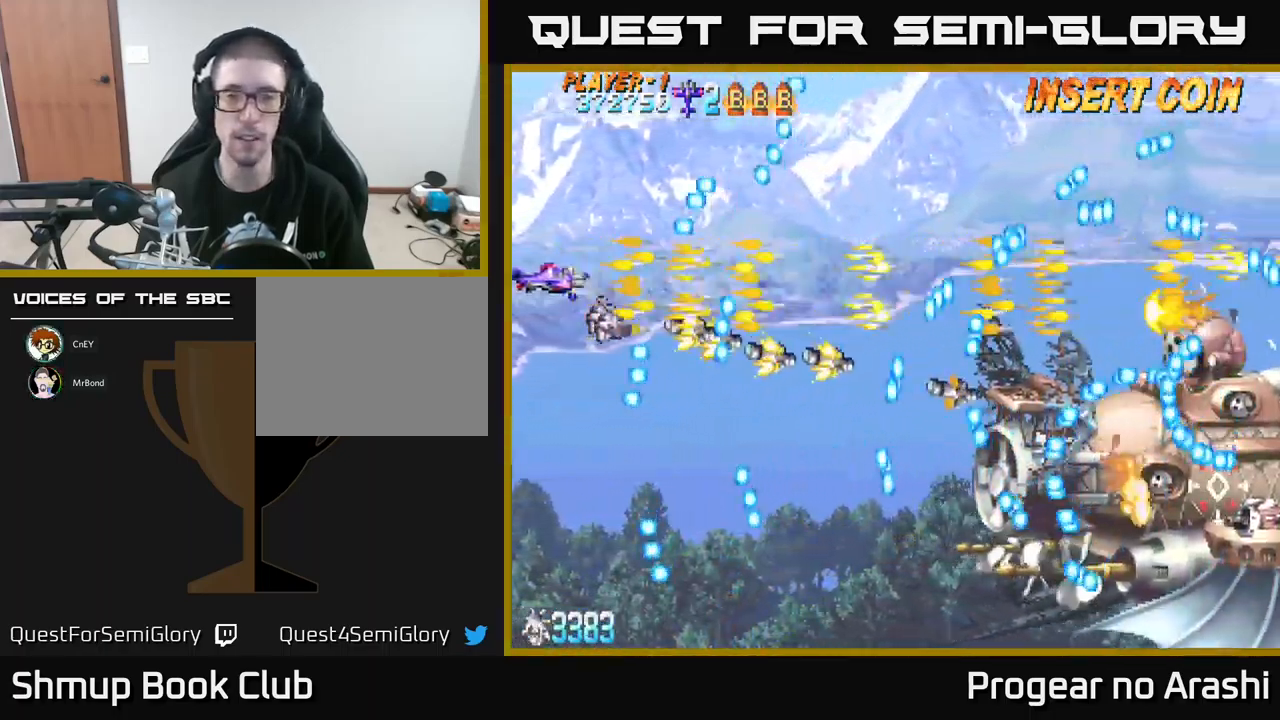
{"buttons": ["DPAD_DOWN", "DPAD_LEFT"], "left_stick": "center", "events": [[67, "DPAD_RIGHT", "down"], [84, "X", "up"], [100, "DPAD_UP", "up"], [300, "DPAD_RIGHT", "up"], [450, "DPAD_LEFT", "down"], [483, "DPAD_DOWN", "down"]]}
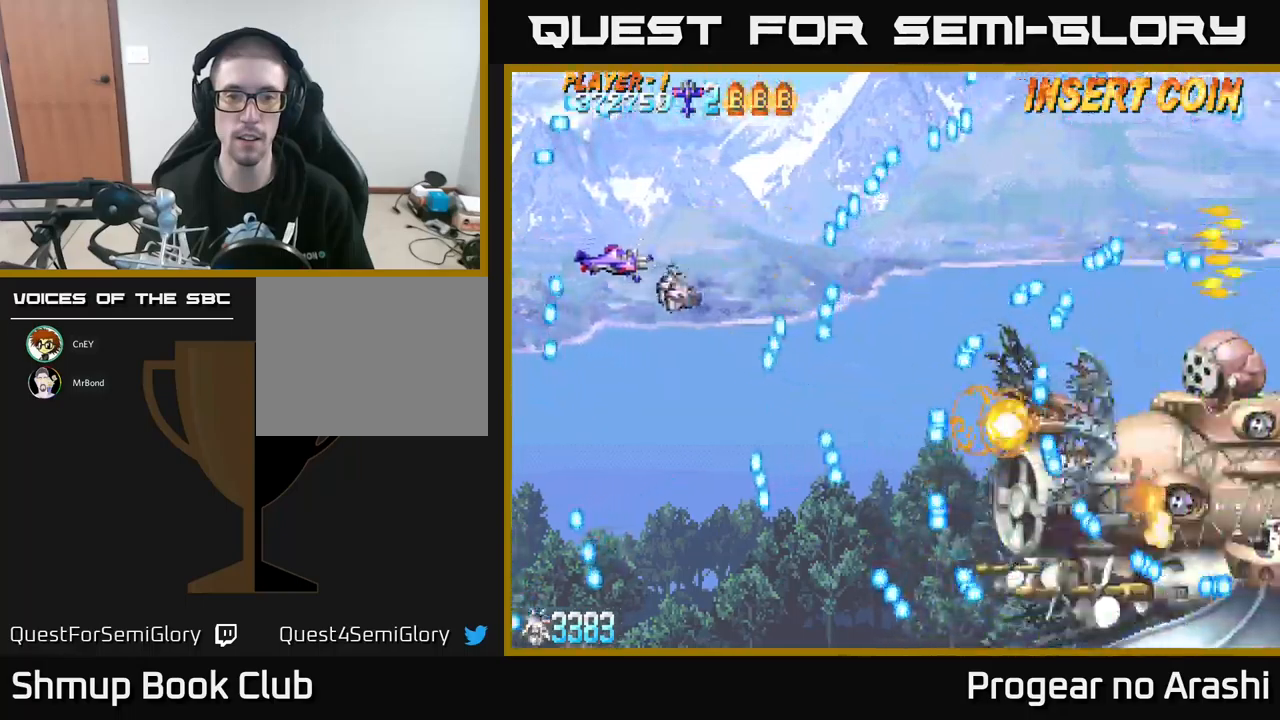
{"buttons": ["X"], "left_stick": "center", "events": [[83, "DPAD_LEFT", "up"], [233, "X", "down"], [316, "DPAD_RIGHT", "down"], [333, "DPAD_DOWN", "up"], [400, "DPAD_RIGHT", "up"]]}
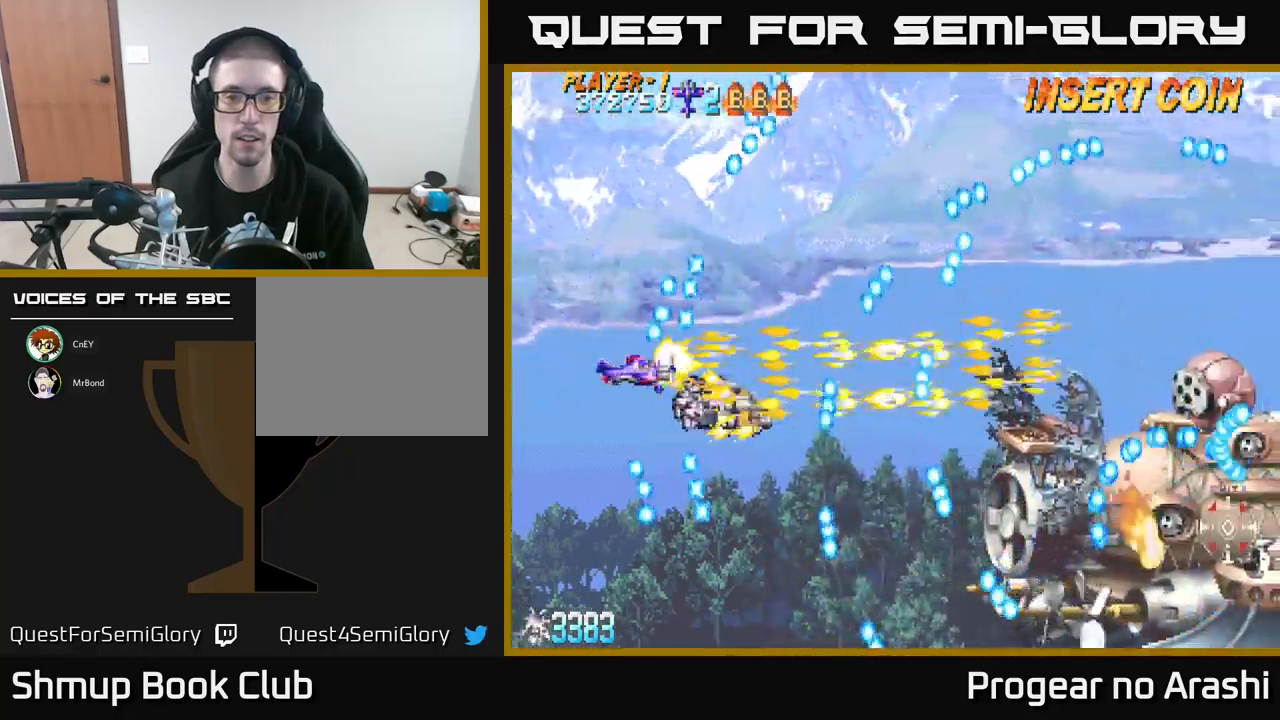
{"buttons": ["X", "DPAD_DOWN"], "left_stick": "center", "events": [[166, "DPAD_DOWN", "down"], [250, "DPAD_DOWN", "up"], [416, "DPAD_DOWN", "down"]]}
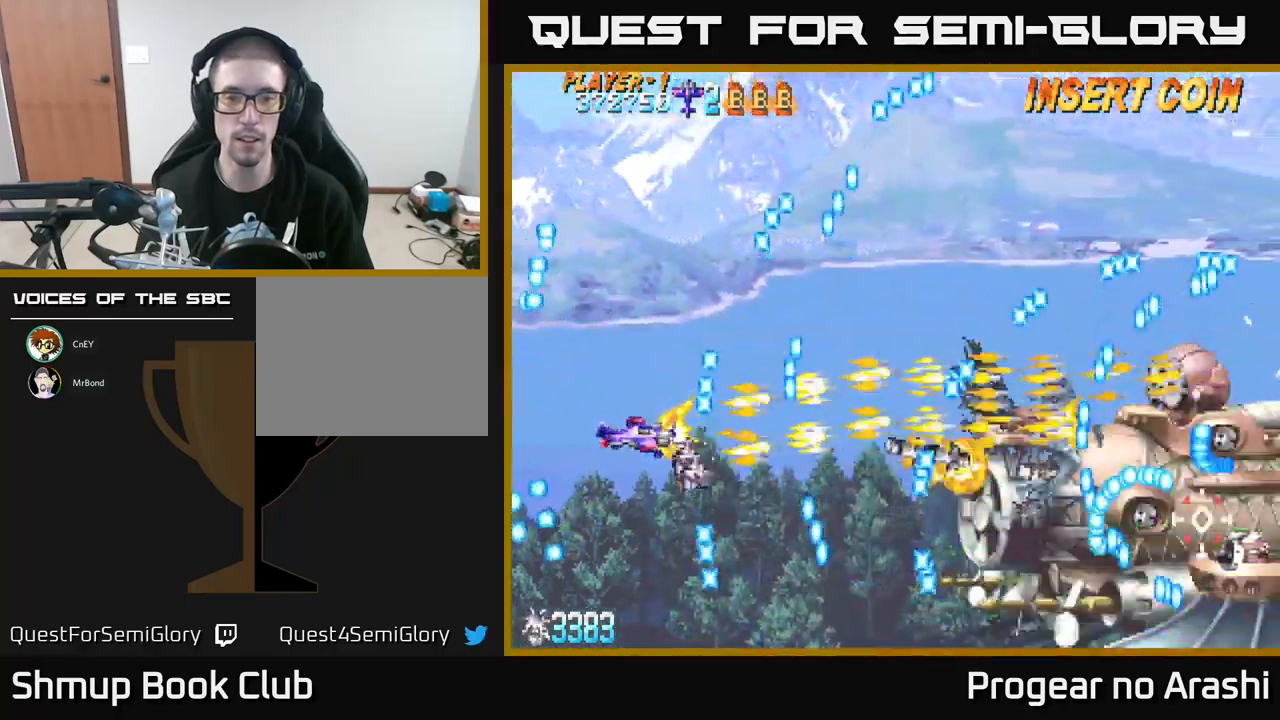
{"buttons": [], "left_stick": "center", "events": [[16, "DPAD_DOWN", "up"], [500, "X", "up"]]}
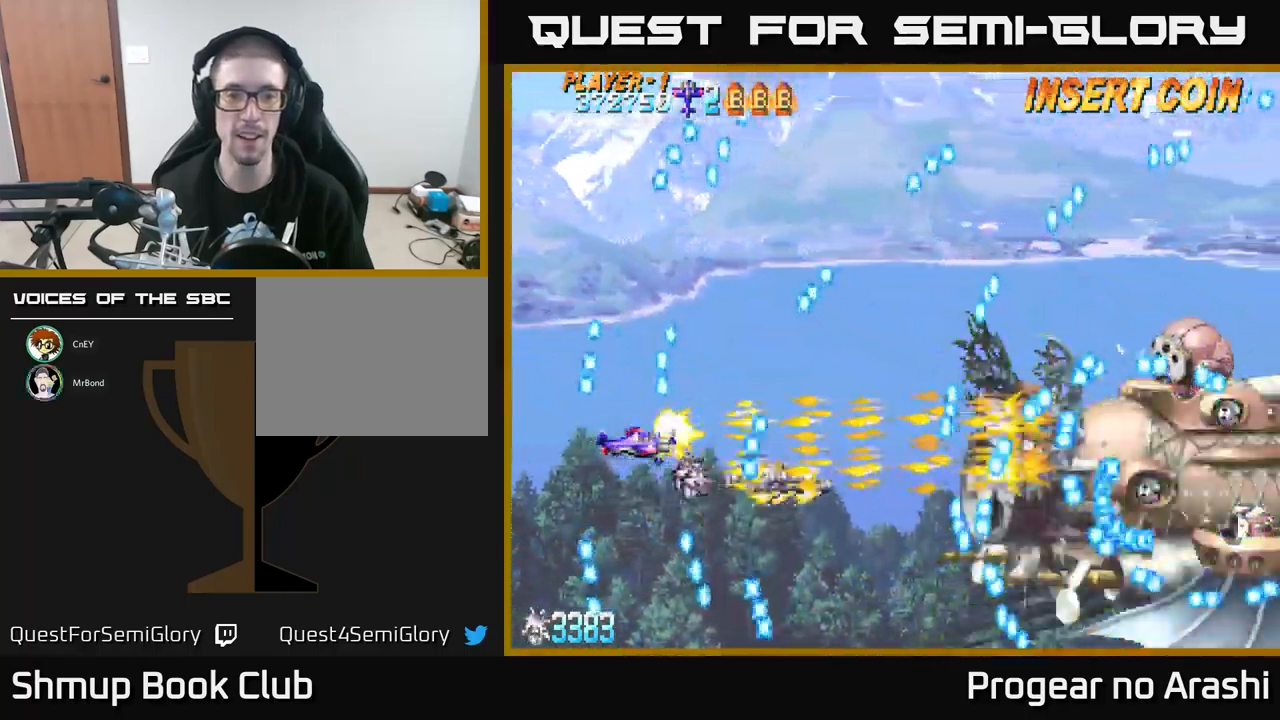
{"buttons": ["X"], "left_stick": "center", "events": [[50, "DPAD_DOWN", "down"], [183, "X", "down"], [216, "DPAD_DOWN", "up"]]}
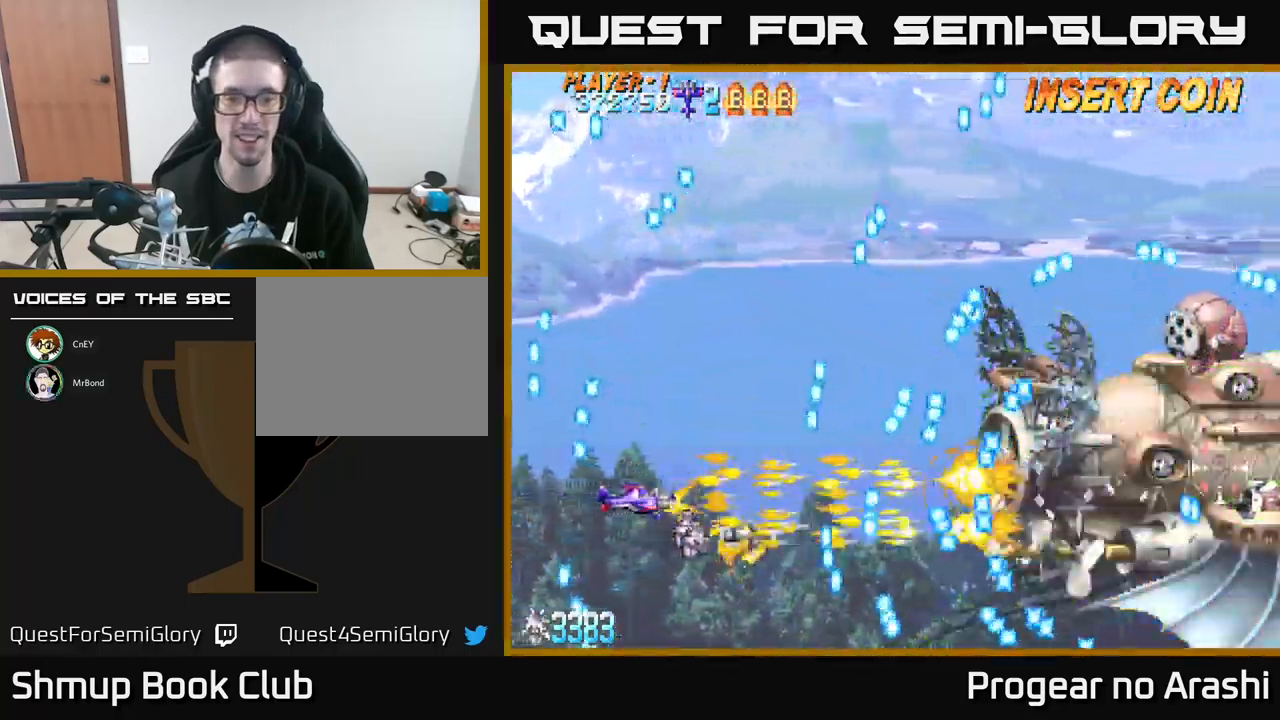
{"buttons": ["X"], "left_stick": "center", "events": [[66, "DPAD_UP", "down"], [150, "DPAD_UP", "up"]]}
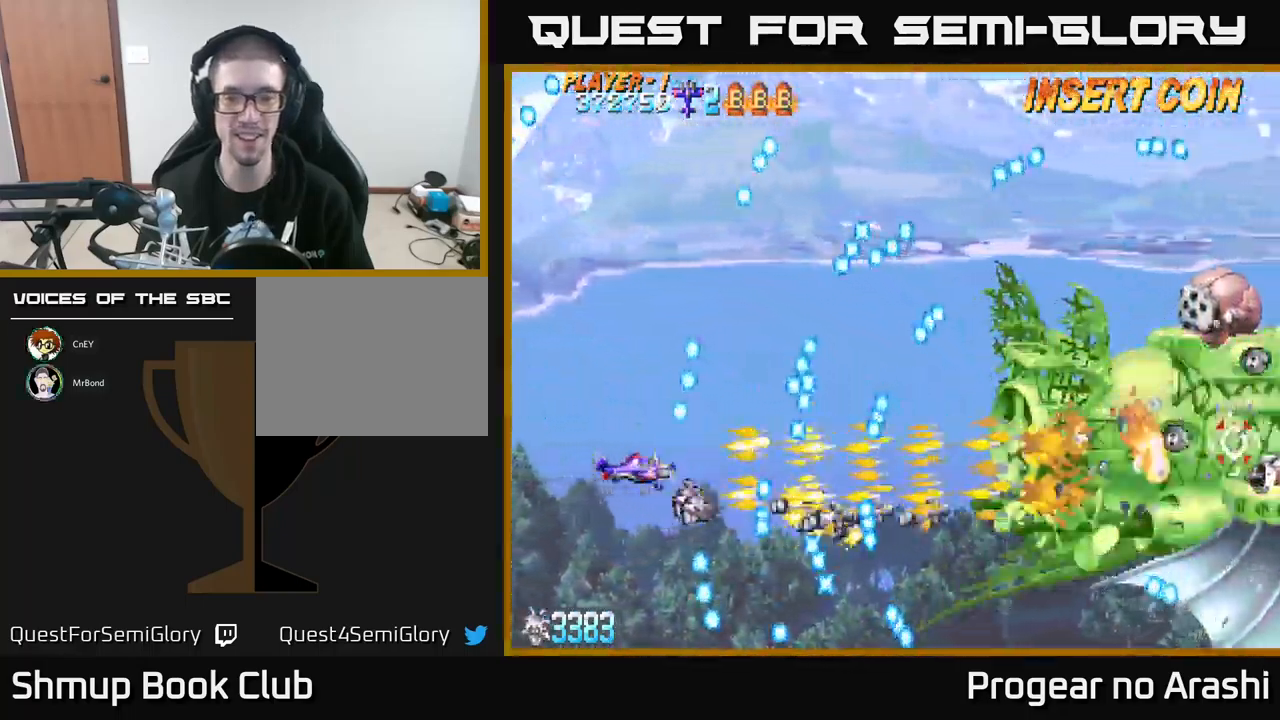
{"buttons": ["X", "DPAD_DOWN"], "left_stick": "center", "events": [[233, "DPAD_DOWN", "down"], [233, "DPAD_LEFT", "down"], [483, "DPAD_LEFT", "up"]]}
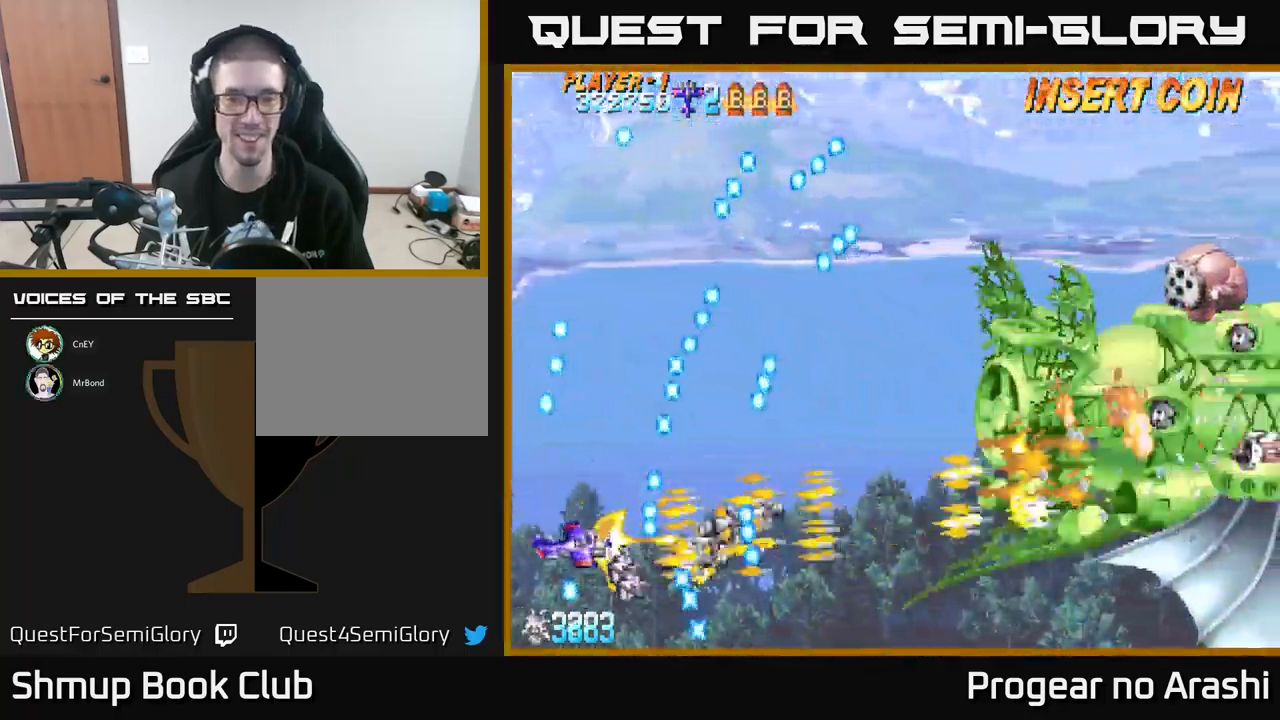
{"buttons": ["DPAD_UP"], "left_stick": "center", "events": [[16, "X", "up"], [50, "DPAD_DOWN", "up"], [400, "DPAD_UP", "down"]]}
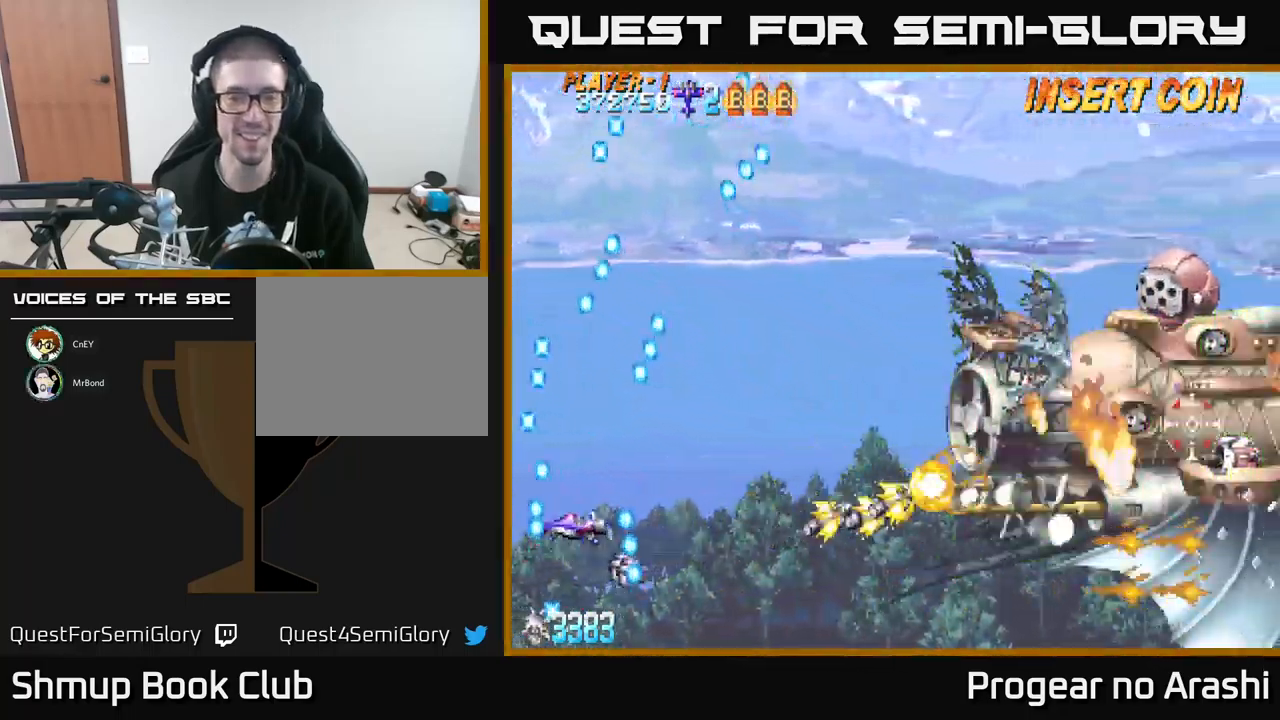
{"buttons": ["X", "DPAD_UP", "DPAD_RIGHT"], "left_stick": "center", "events": [[266, "DPAD_RIGHT", "down"], [283, "X", "down"]]}
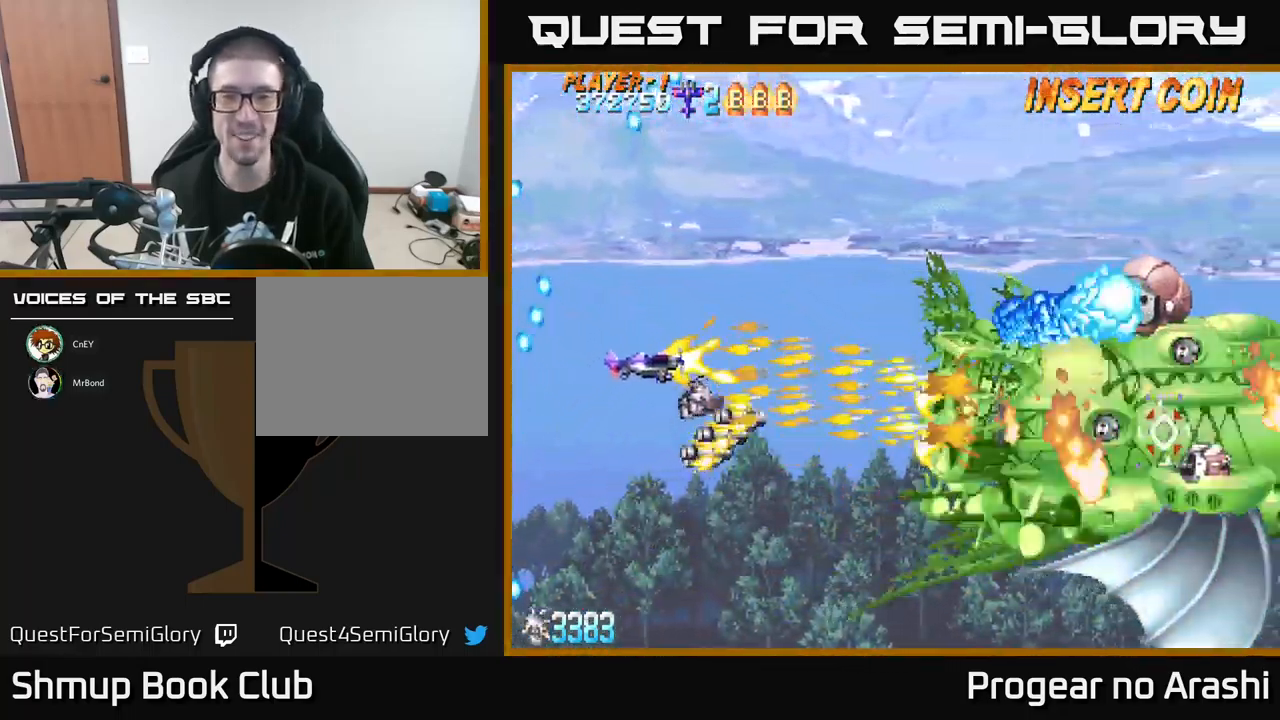
{"buttons": ["X", "DPAD_LEFT"], "left_stick": "center", "events": [[183, "DPAD_RIGHT", "up"], [233, "DPAD_UP", "up"], [383, "DPAD_LEFT", "down"]]}
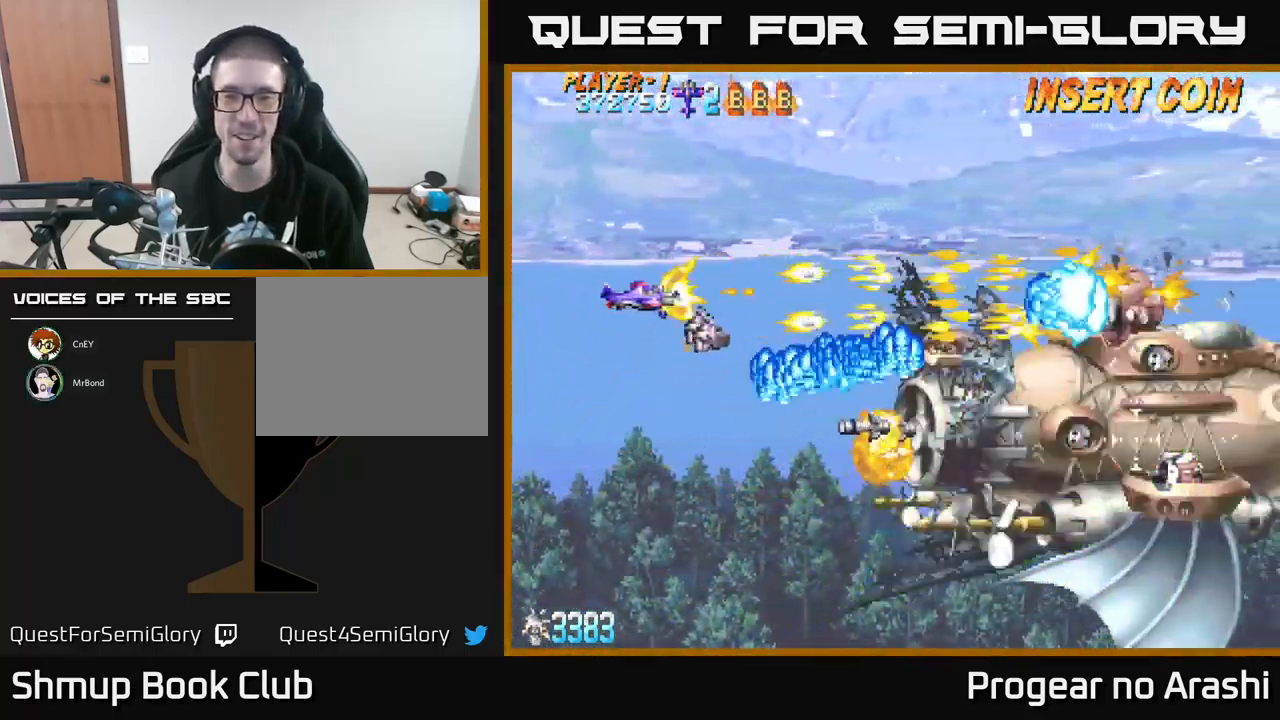
{"buttons": ["X"], "left_stick": "center", "events": [[267, "DPAD_LEFT", "up"]]}
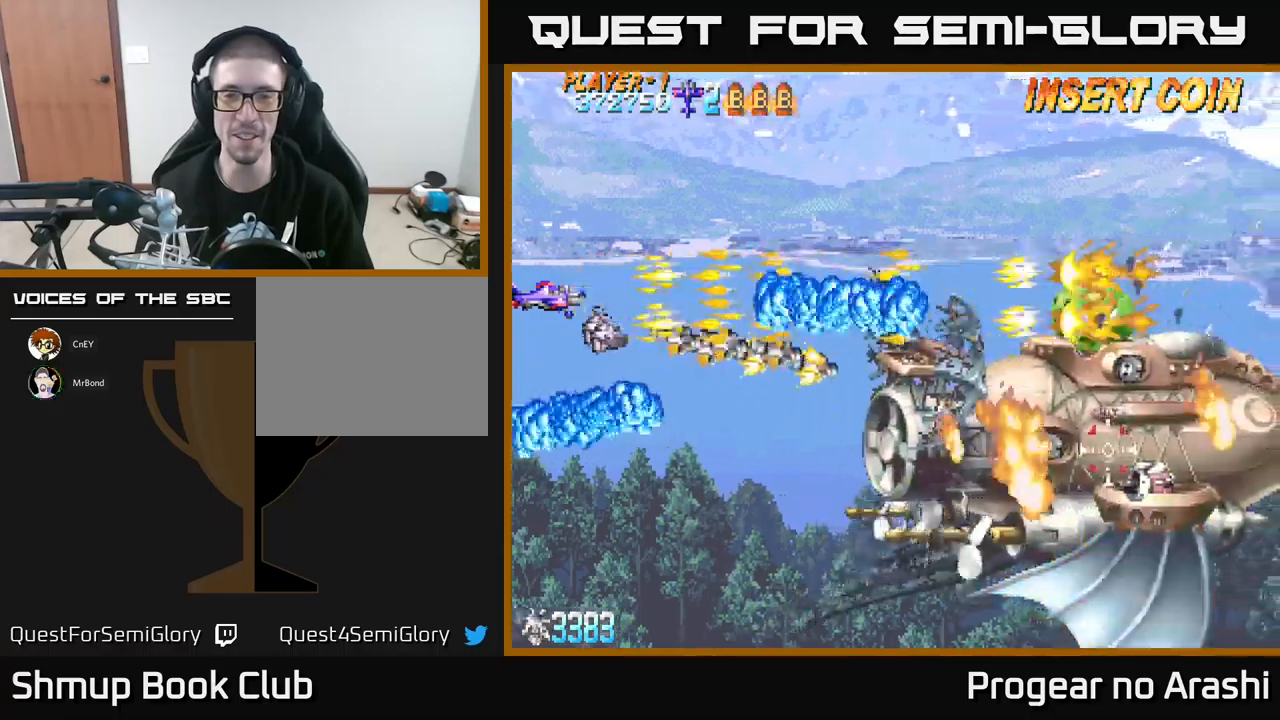
{"buttons": ["X", "DPAD_UP", "DPAD_RIGHT"], "left_stick": "center", "events": [[100, "DPAD_UP", "down"], [267, "DPAD_RIGHT", "down"]]}
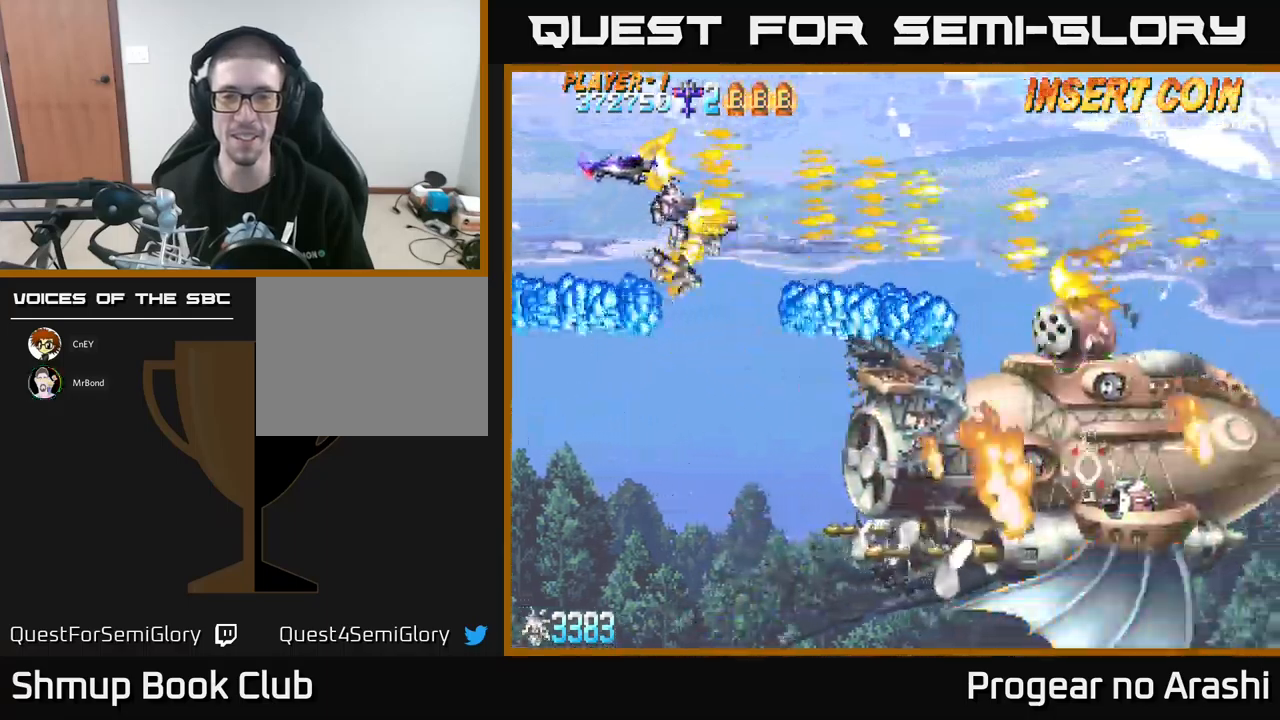
{"buttons": ["A", "DPAD_LEFT"], "left_stick": "center", "events": [[233, "A", "down"], [233, "DPAD_UP", "up"], [250, "X", "up"], [400, "DPAD_RIGHT", "up"], [417, "DPAD_LEFT", "down"]]}
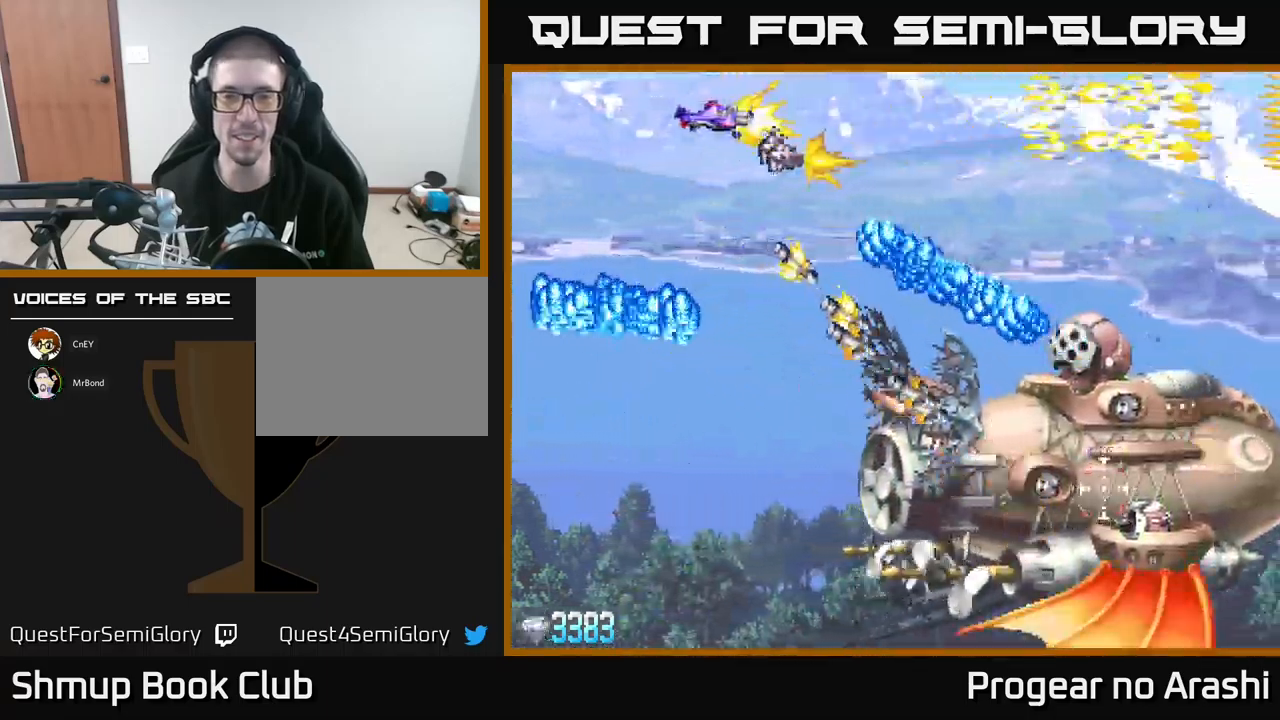
{"buttons": ["X", "DPAD_DOWN", "DPAD_RIGHT"], "left_stick": "center", "events": [[67, "DPAD_DOWN", "down"], [83, "A", "up"], [167, "X", "down"], [367, "DPAD_LEFT", "up"], [467, "DPAD_RIGHT", "down"]]}
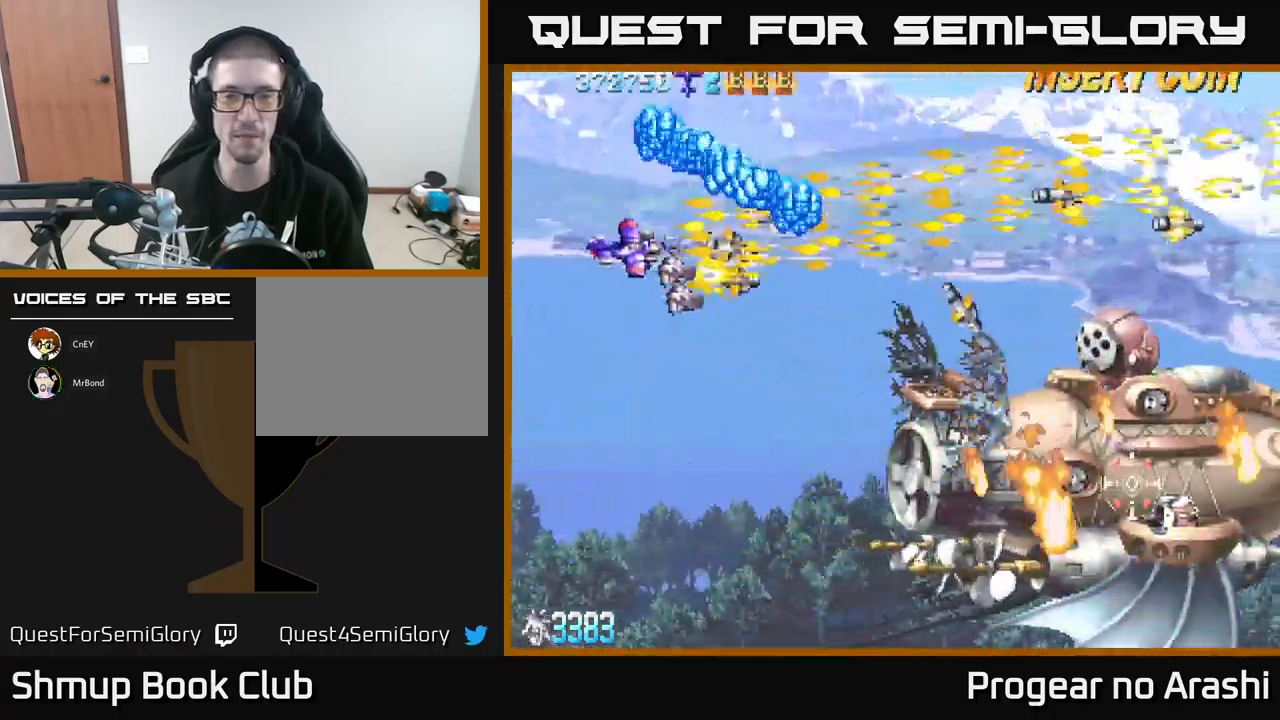
{"buttons": ["X", "DPAD_LEFT"], "left_stick": "center", "events": [[217, "DPAD_DOWN", "up"], [233, "DPAD_RIGHT", "up"], [300, "DPAD_UP", "down"], [417, "DPAD_LEFT", "down"], [483, "DPAD_UP", "up"]]}
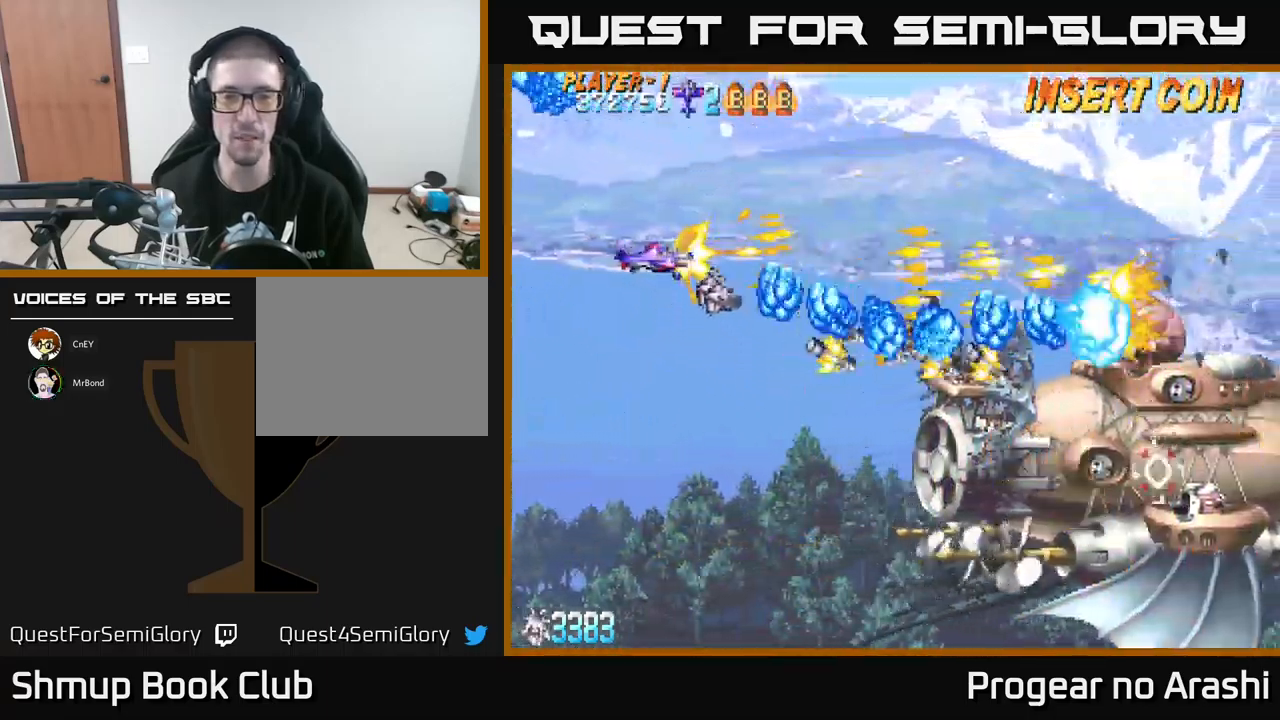
{"buttons": ["X", "DPAD_DOWN"], "left_stick": "center", "events": [[50, "DPAD_DOWN", "down"], [383, "DPAD_LEFT", "up"]]}
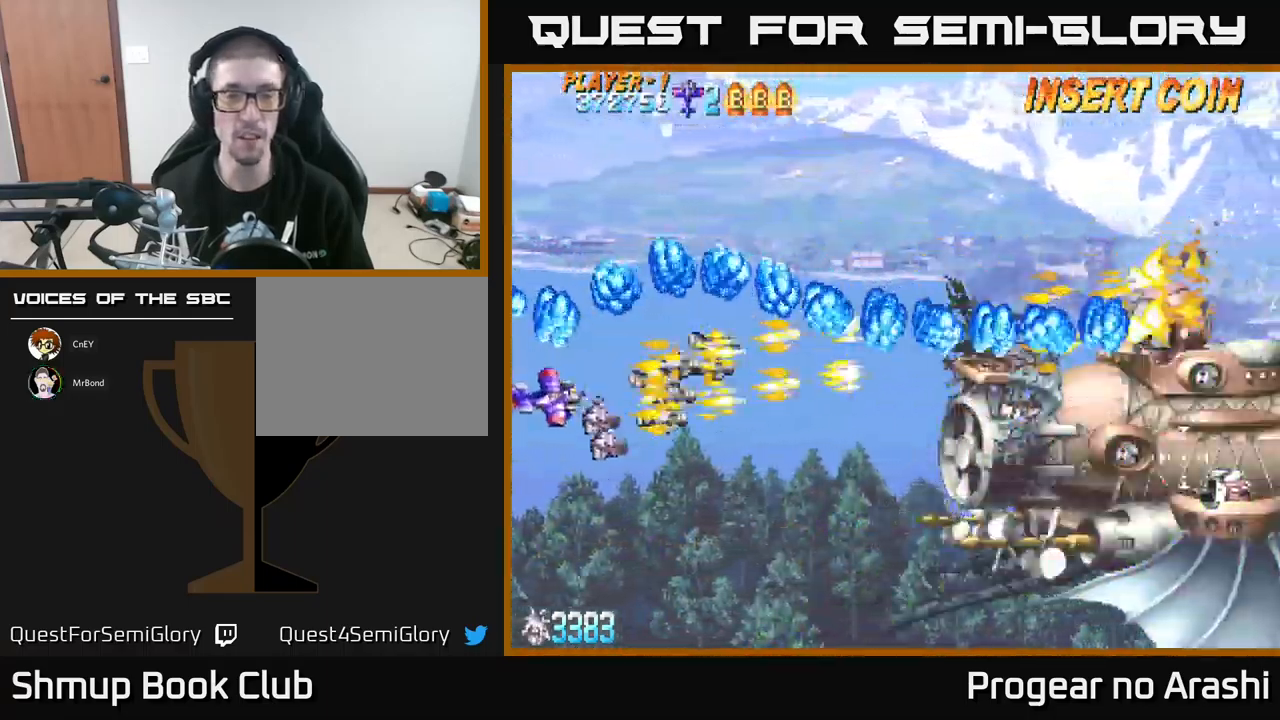
{"buttons": ["DPAD_DOWN", "DPAD_RIGHT"], "left_stick": "center", "events": [[17, "DPAD_RIGHT", "down"], [67, "DPAD_DOWN", "up"], [183, "DPAD_DOWN", "down"], [450, "X", "up"]]}
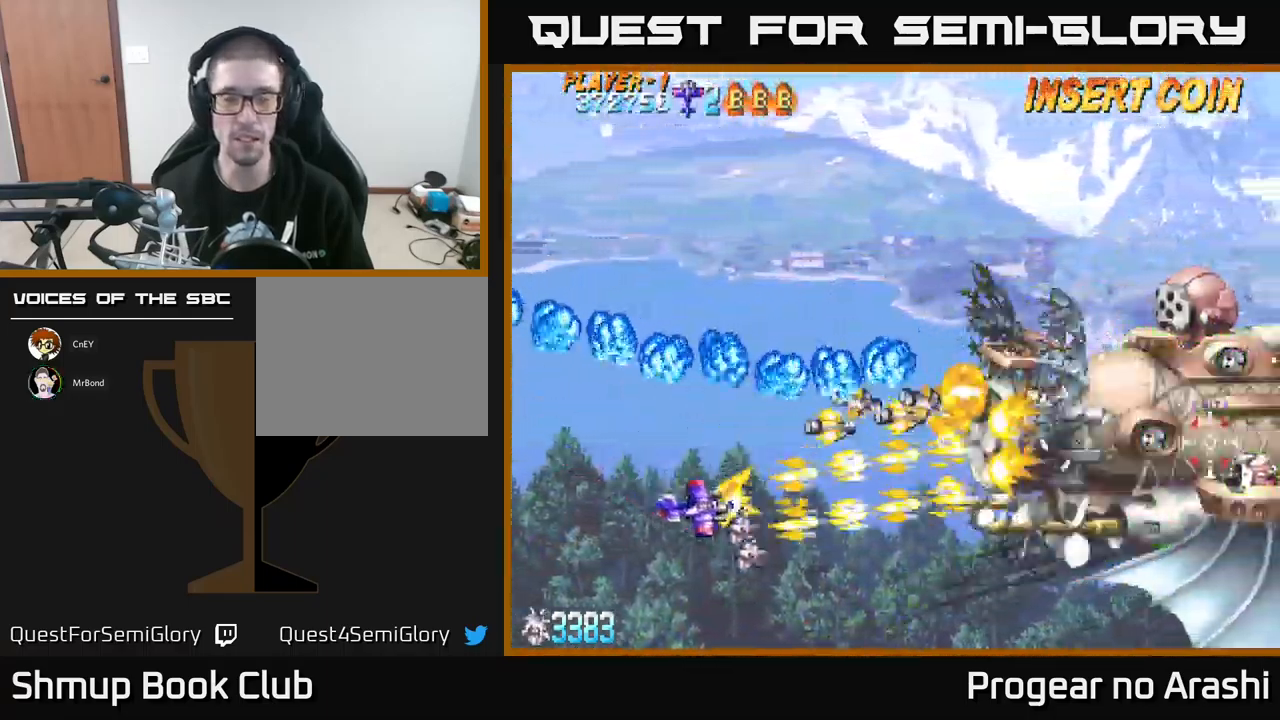
{"buttons": ["DPAD_RIGHT"], "left_stick": "center", "events": [[483, "DPAD_DOWN", "up"]]}
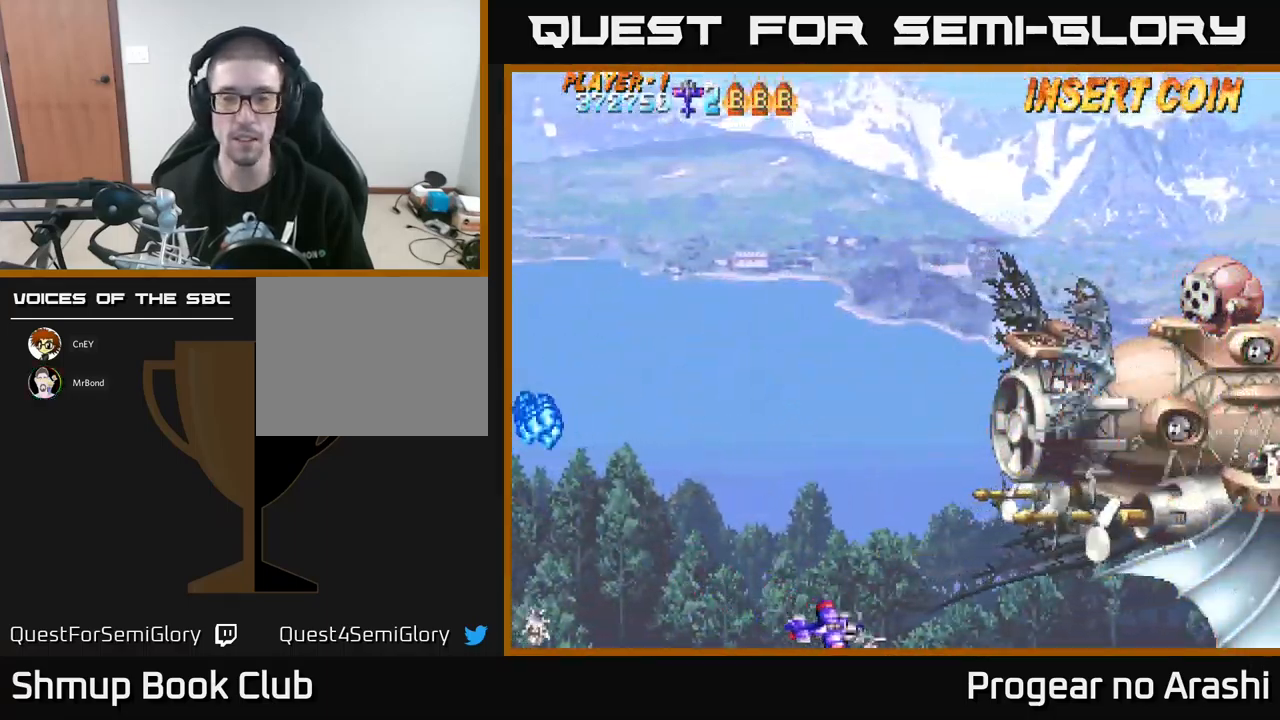
{"buttons": ["DPAD_RIGHT"], "left_stick": "center", "events": []}
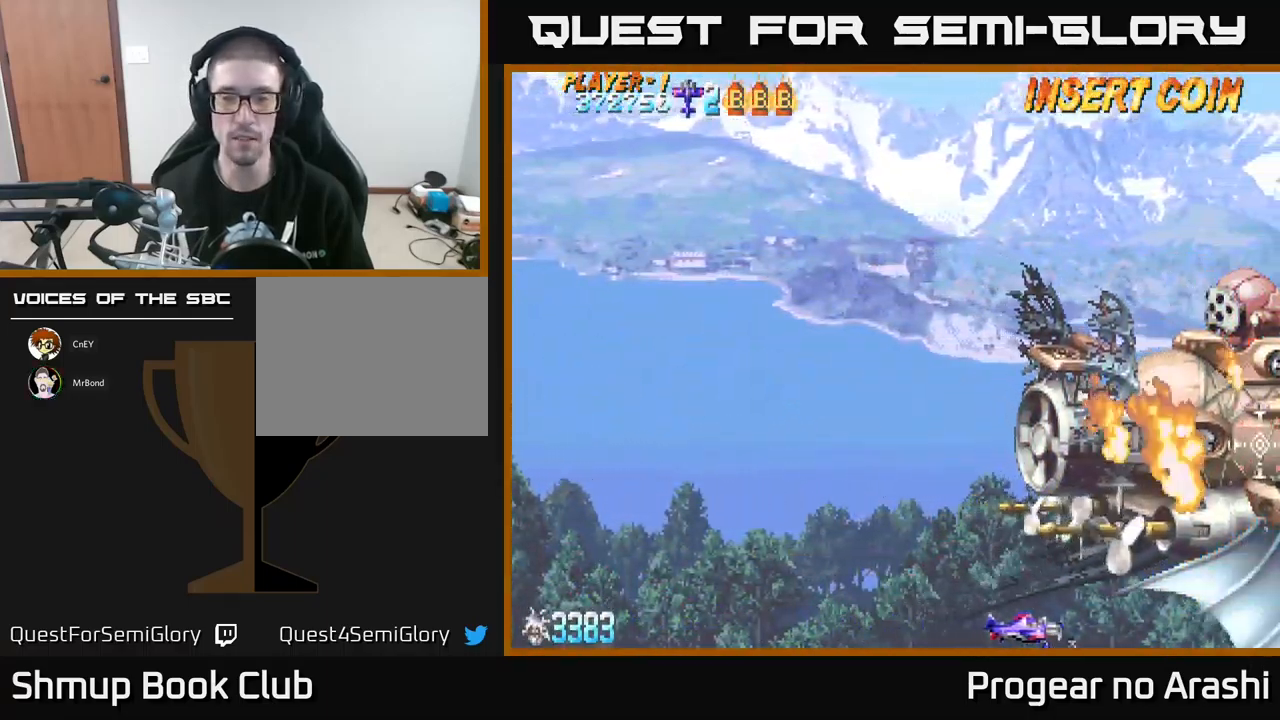
{"buttons": ["DPAD_LEFT"], "left_stick": "center", "events": [[217, "DPAD_RIGHT", "up"], [417, "DPAD_LEFT", "down"]]}